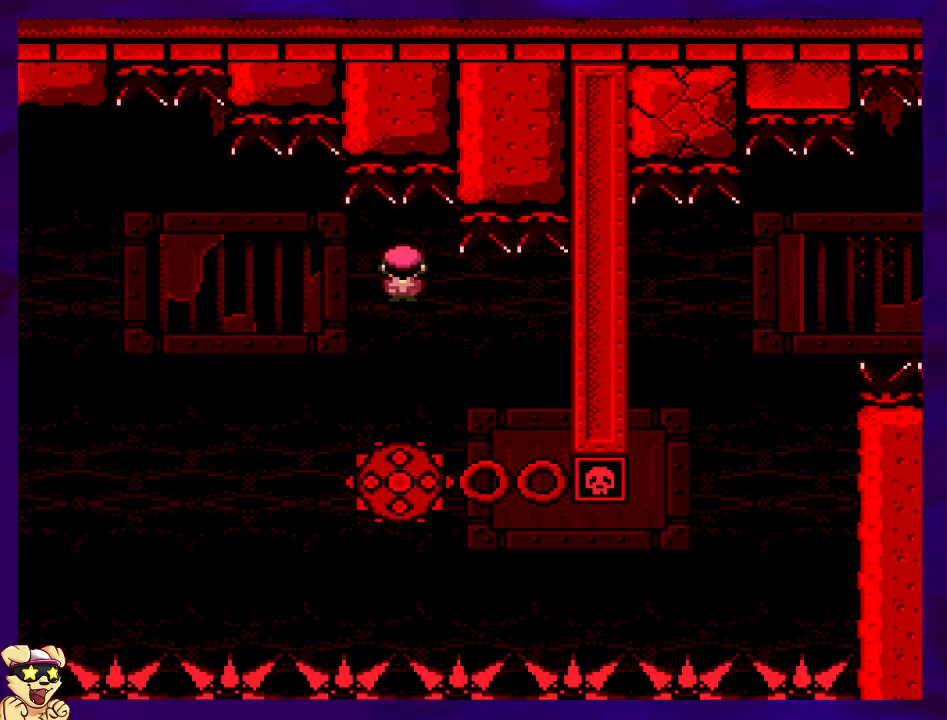
Gameplay with a controller (Nintendo layout); each line is a JSON object with the inputs held at the frame after it. "events" lists button and stick changes between this image and that frame as [ms after this image, input, new state], when the widget could be followed in between. Not read: L3 R3.
{"buttons": ["START"], "events": [[433, "START", "down"]]}
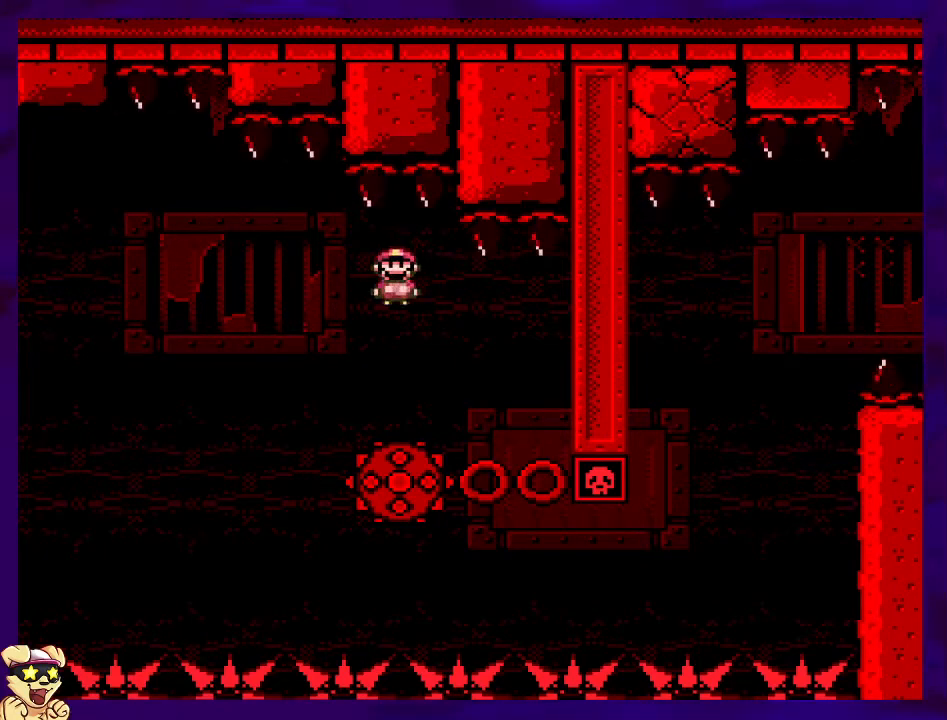
{"buttons": ["X", "DPAD_RIGHT"], "events": [[84, "START", "up"], [250, "X", "down"], [267, "DPAD_RIGHT", "down"], [267, "DPAD_UP", "down"], [300, "DPAD_UP", "up"]]}
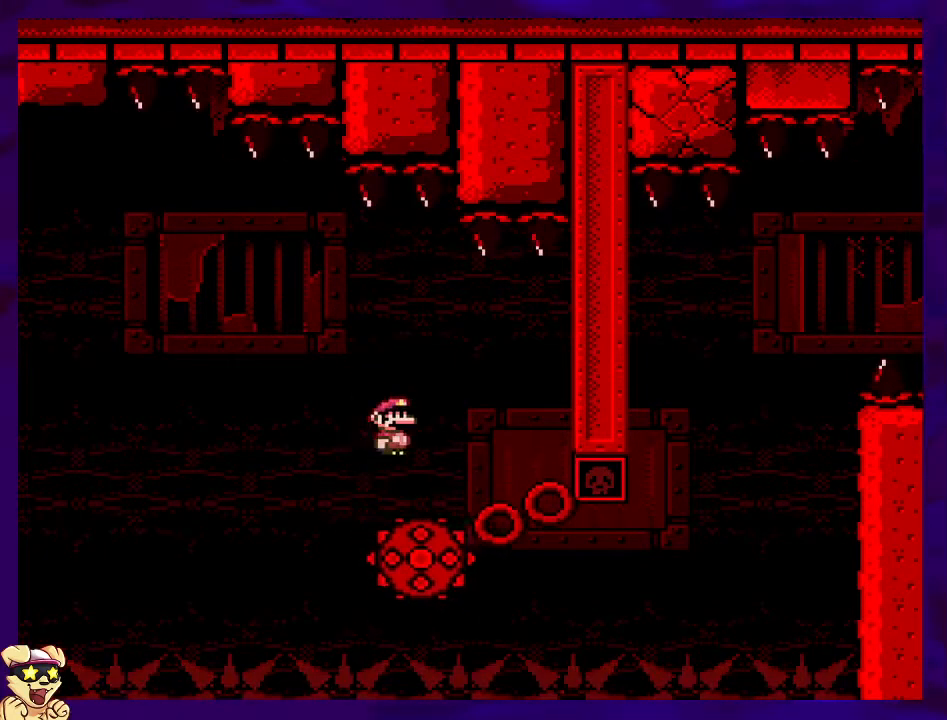
{"buttons": ["X"], "events": [[150, "DPAD_RIGHT", "up"]]}
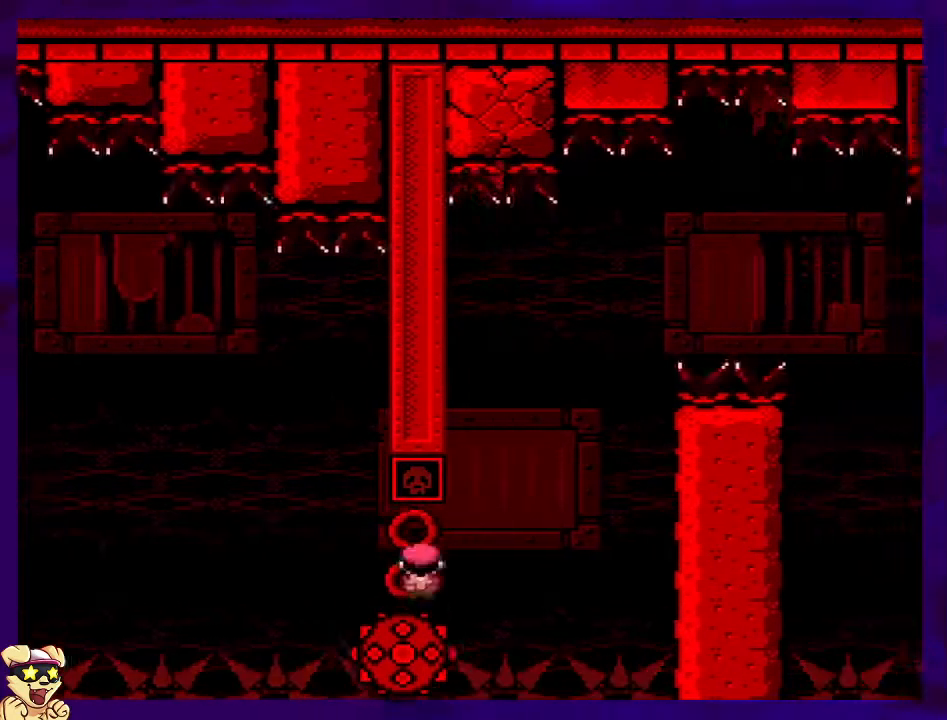
{"buttons": ["A", "X"], "events": [[50, "DPAD_LEFT", "down"], [184, "DPAD_LEFT", "up"], [184, "DPAD_UP", "down"], [200, "DPAD_RIGHT", "down"], [217, "DPAD_UP", "up"], [234, "A", "down"], [334, "DPAD_UP", "down"], [367, "DPAD_UP", "up"], [434, "DPAD_RIGHT", "up"]]}
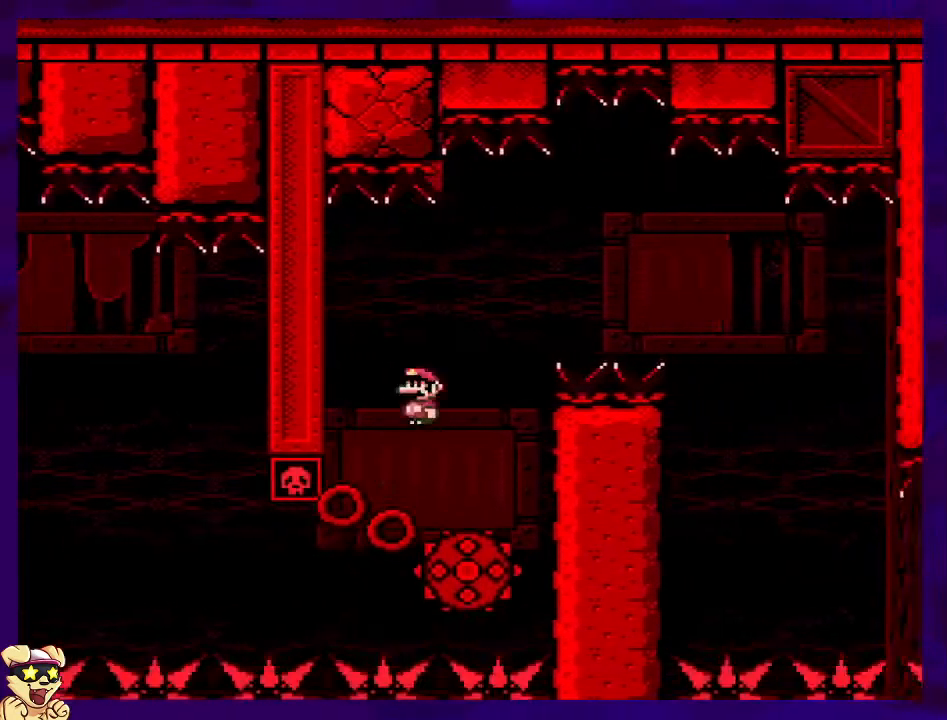
{"buttons": ["A", "X", "DPAD_RIGHT"], "events": [[16, "DPAD_LEFT", "down"], [50, "DPAD_UP", "down"], [116, "DPAD_UP", "up"], [133, "DPAD_LEFT", "up"], [200, "A", "up"], [217, "DPAD_RIGHT", "down"], [300, "DPAD_RIGHT", "up"], [400, "A", "down"], [400, "DPAD_RIGHT", "down"]]}
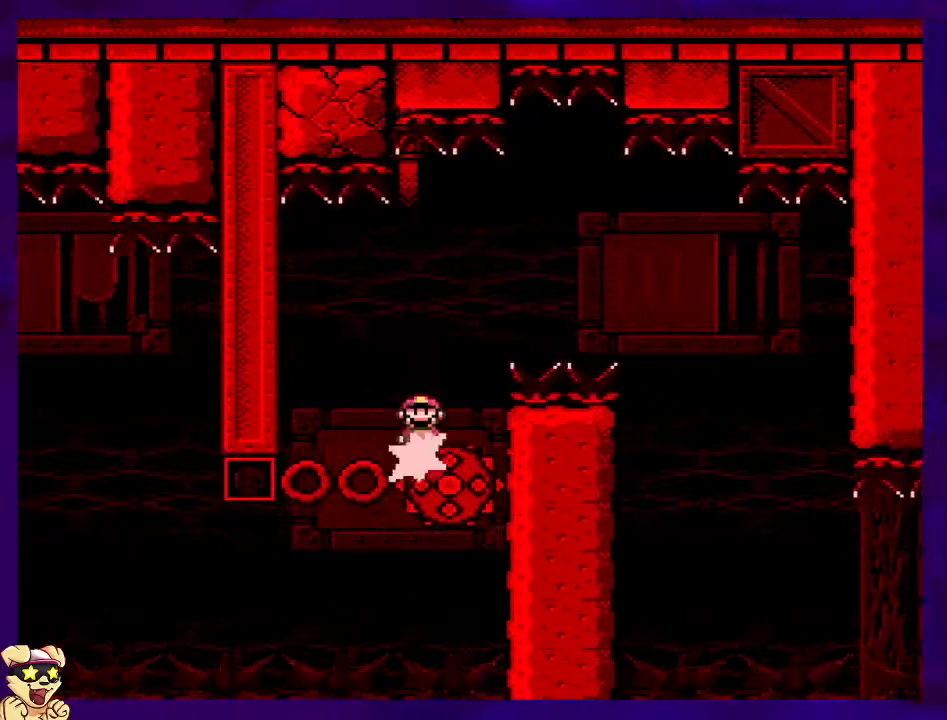
{"buttons": ["A", "X"], "events": [[351, "DPAD_RIGHT", "up"]]}
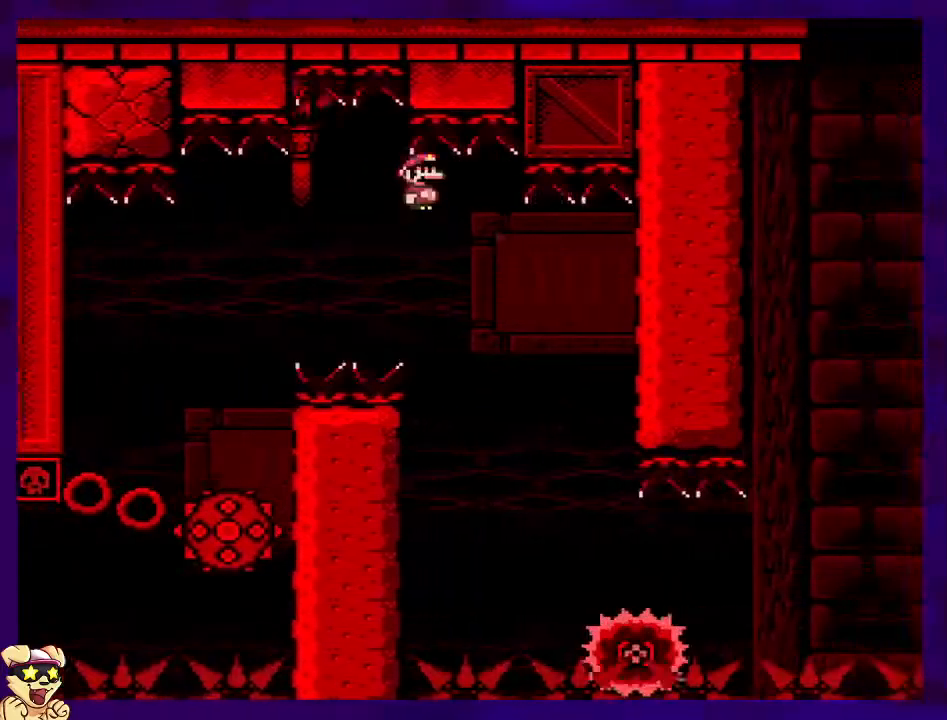
{"buttons": ["X", "DPAD_RIGHT"], "events": [[66, "DPAD_LEFT", "down"], [116, "A", "up"], [200, "DPAD_LEFT", "up"], [433, "DPAD_RIGHT", "down"]]}
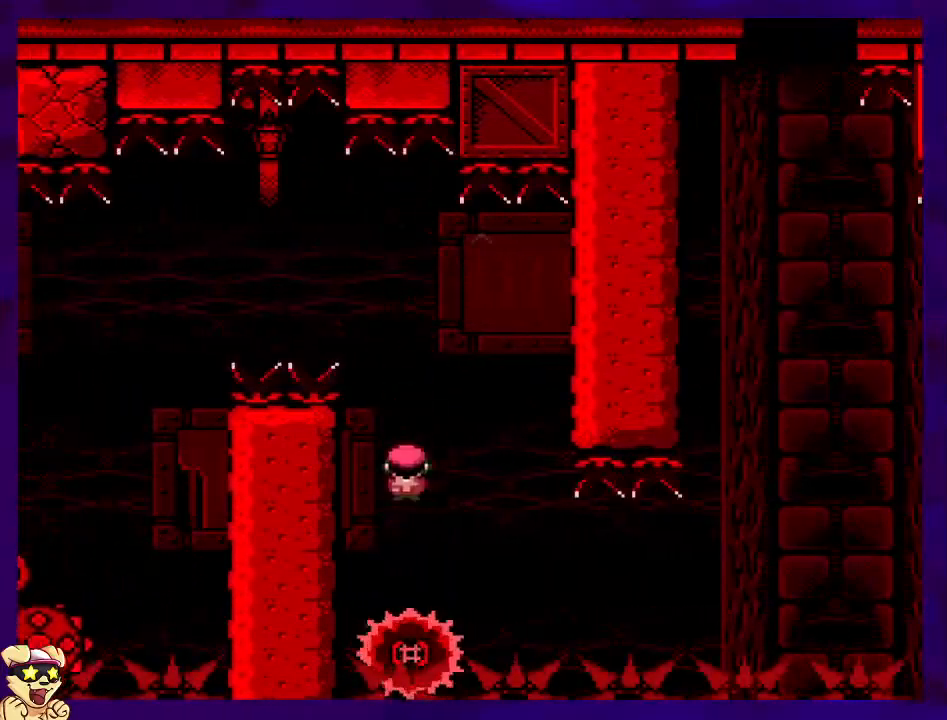
{"buttons": ["X"], "events": [[67, "DPAD_RIGHT", "up"]]}
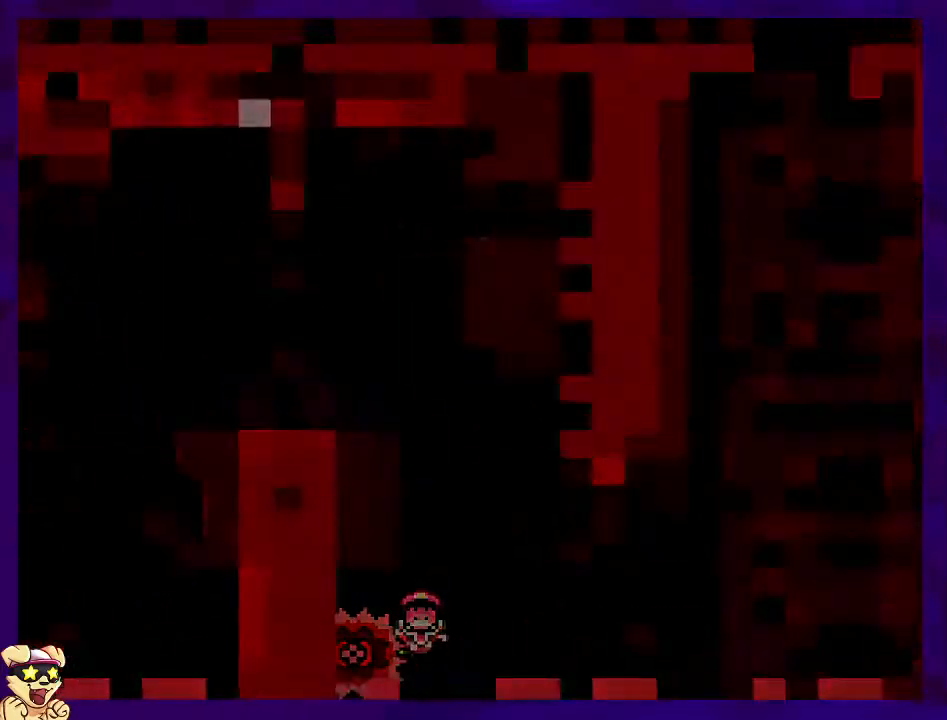
{"buttons": ["X"], "events": []}
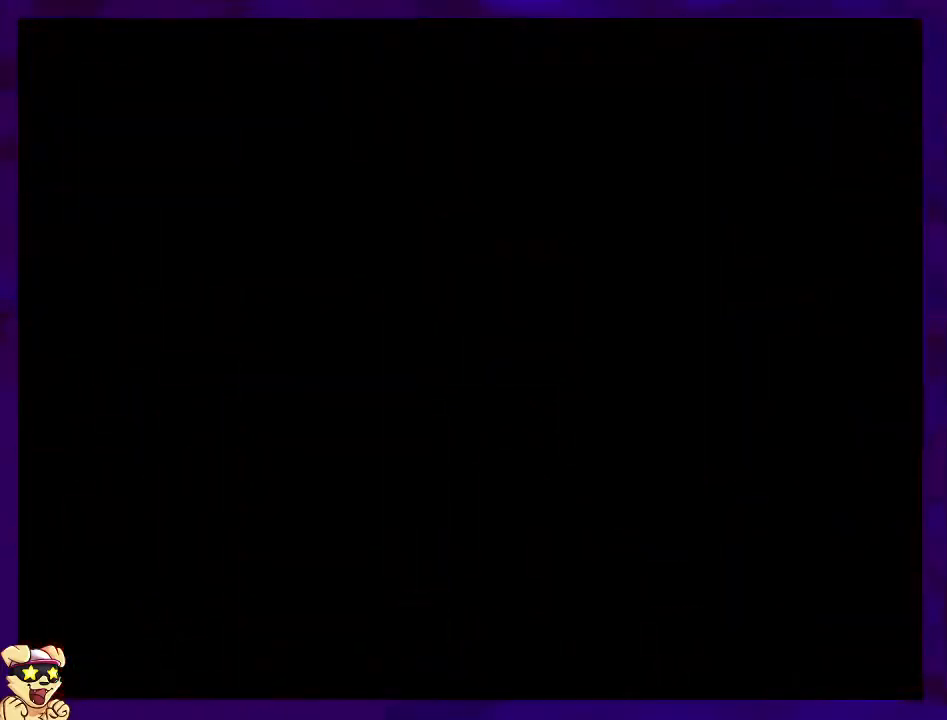
{"buttons": ["X"], "events": []}
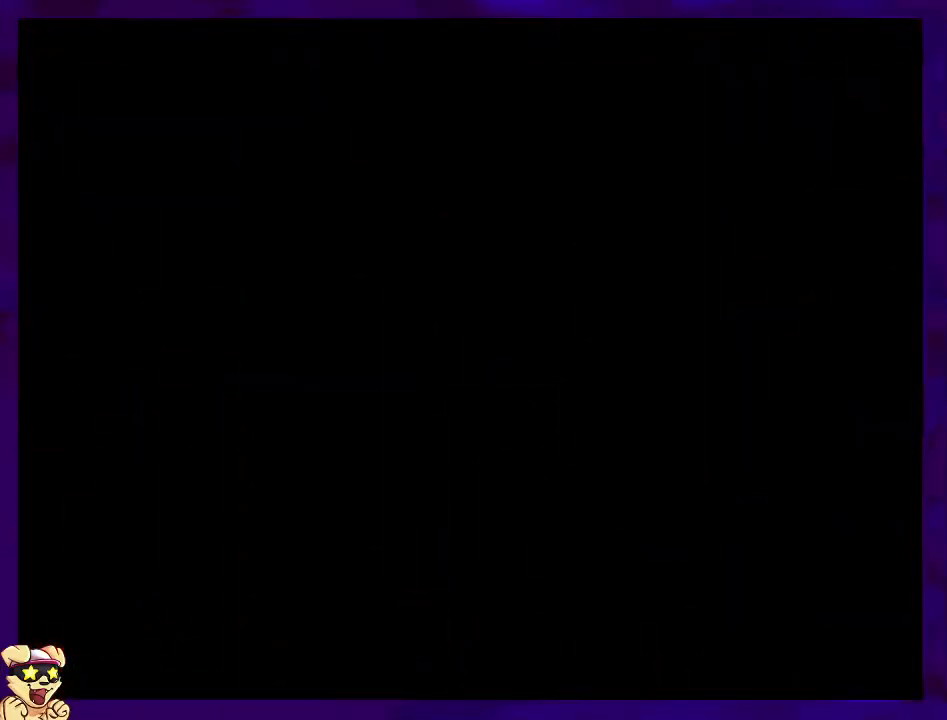
{"buttons": ["X", "DPAD_RIGHT"], "events": [[400, "DPAD_RIGHT", "down"]]}
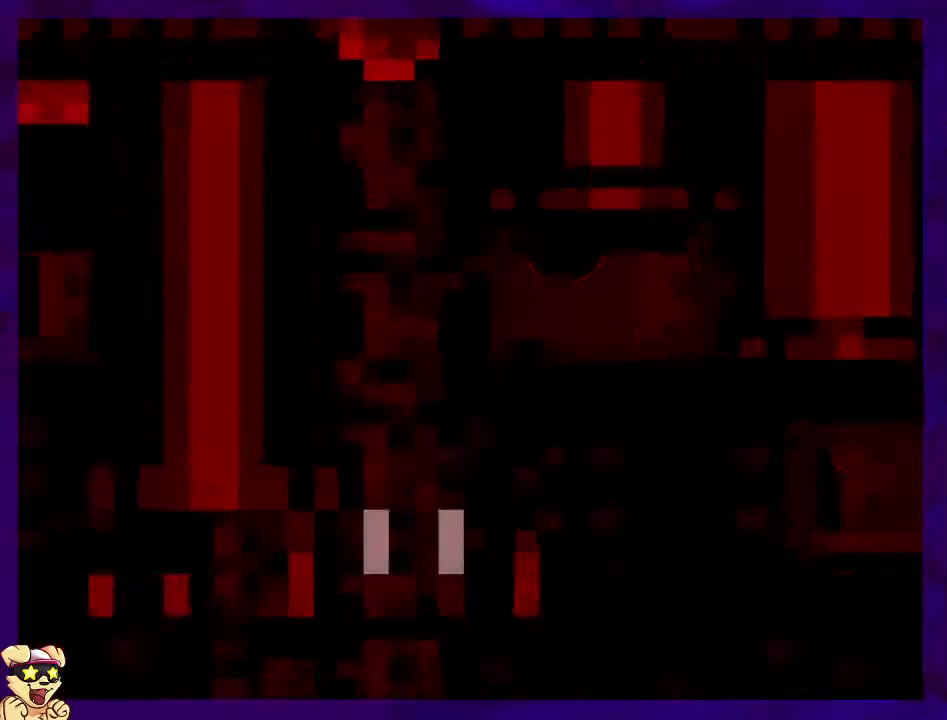
{"buttons": ["X", "DPAD_RIGHT"], "events": []}
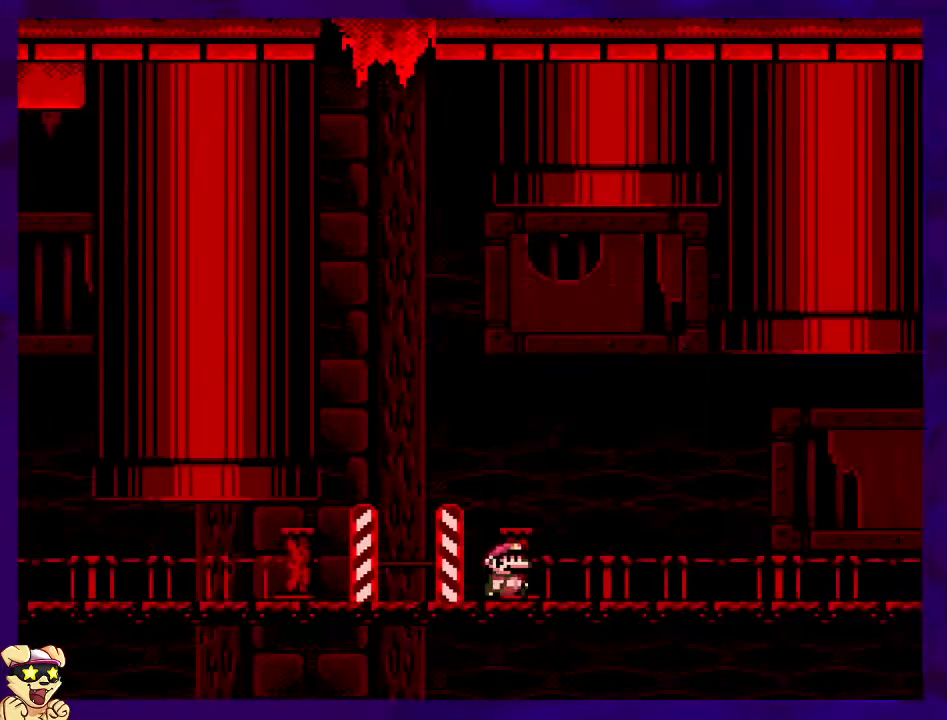
{"buttons": ["X", "DPAD_RIGHT"], "events": []}
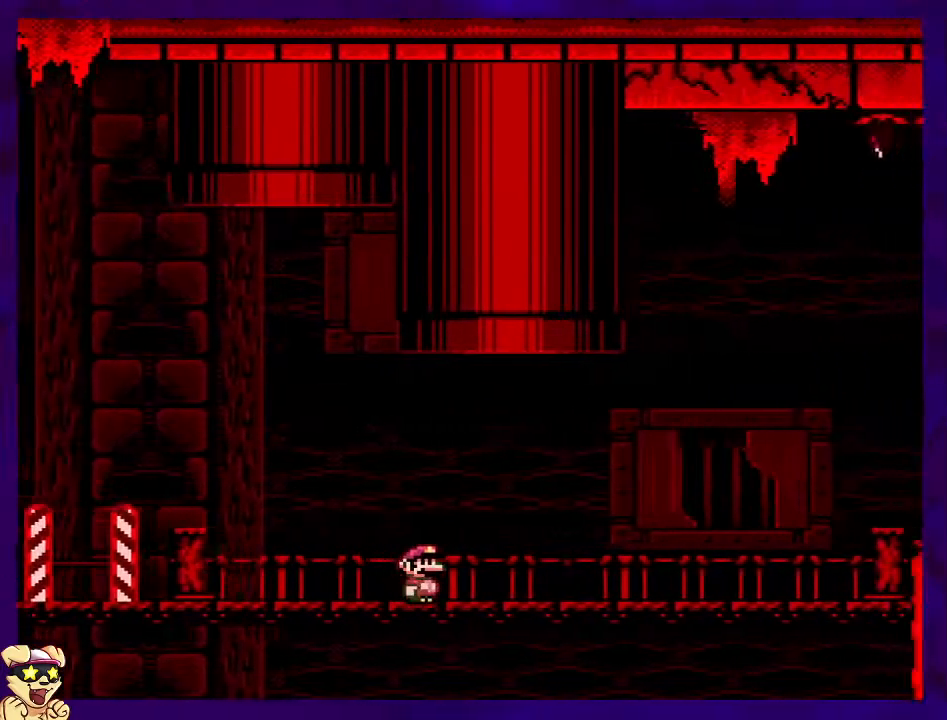
{"buttons": ["X", "DPAD_RIGHT"], "events": []}
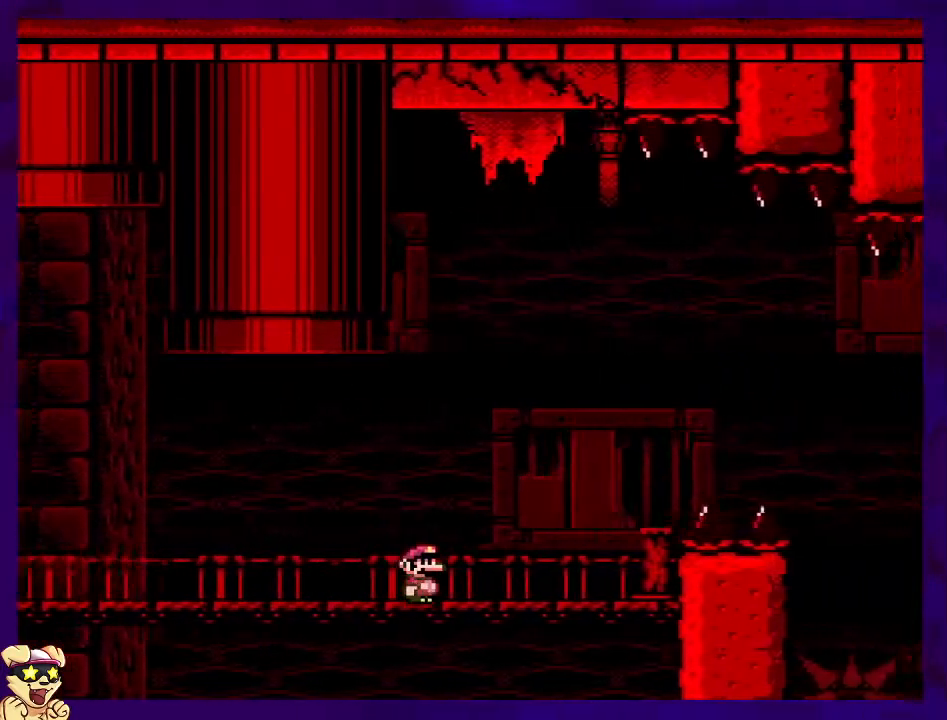
{"buttons": ["B", "X", "DPAD_RIGHT"], "events": [[233, "B", "down"]]}
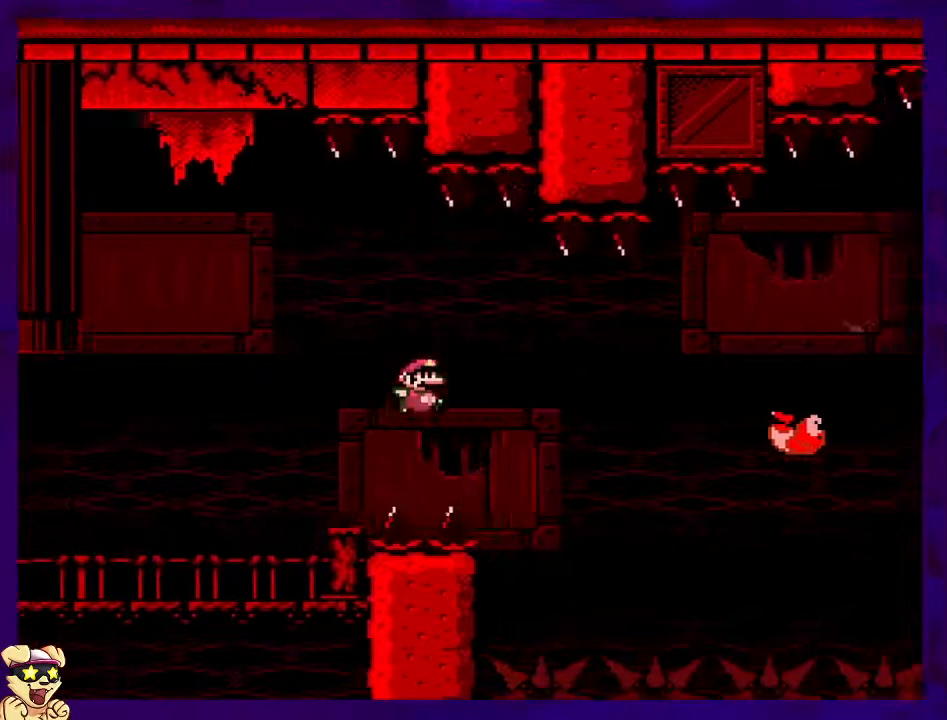
{"buttons": ["B", "X", "DPAD_RIGHT"], "events": []}
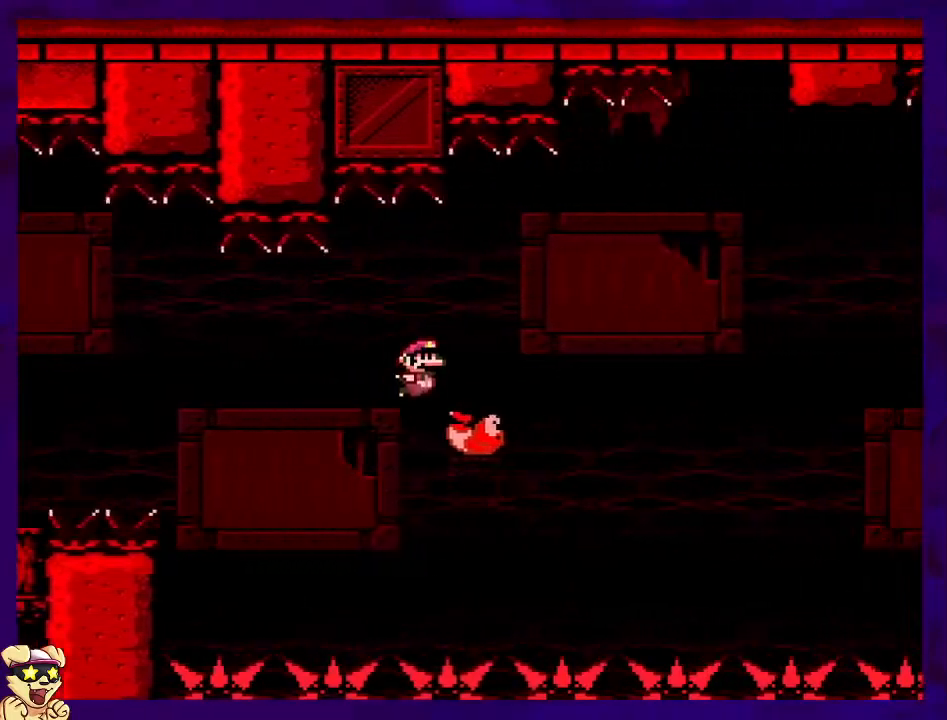
{"buttons": ["B", "X", "DPAD_RIGHT"], "events": []}
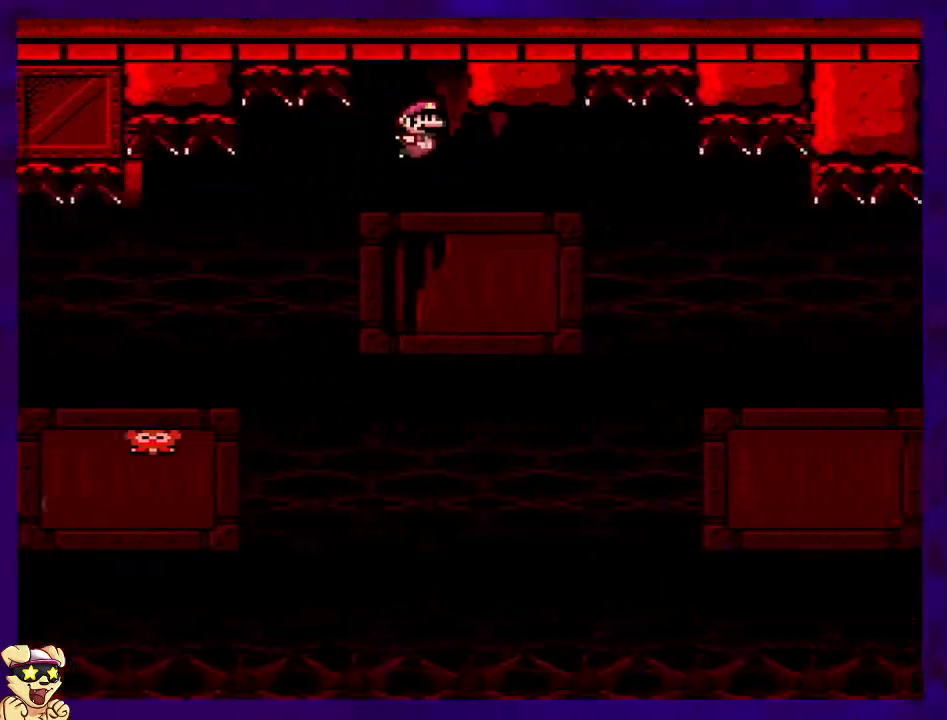
{"buttons": ["B", "X", "DPAD_RIGHT"], "events": []}
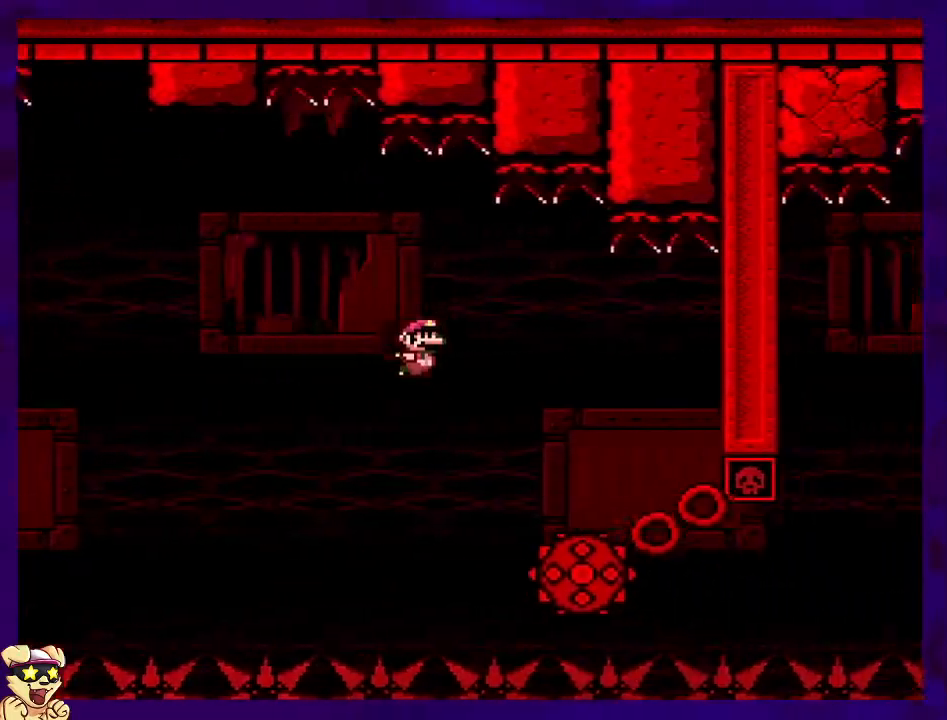
{"buttons": ["X"], "events": [[33, "A", "down"], [33, "B", "up"], [66, "DPAD_RIGHT", "up"], [133, "DPAD_LEFT", "down"], [350, "DPAD_LEFT", "up"], [400, "A", "up"]]}
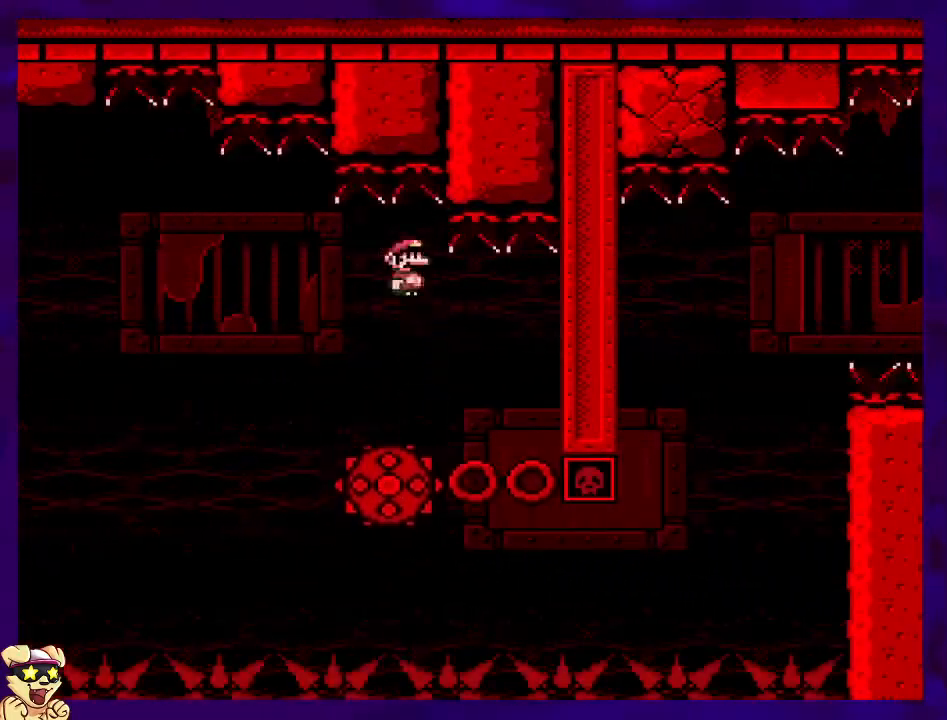
{"buttons": ["X"], "events": [[284, "DPAD_RIGHT", "down"], [417, "DPAD_RIGHT", "up"]]}
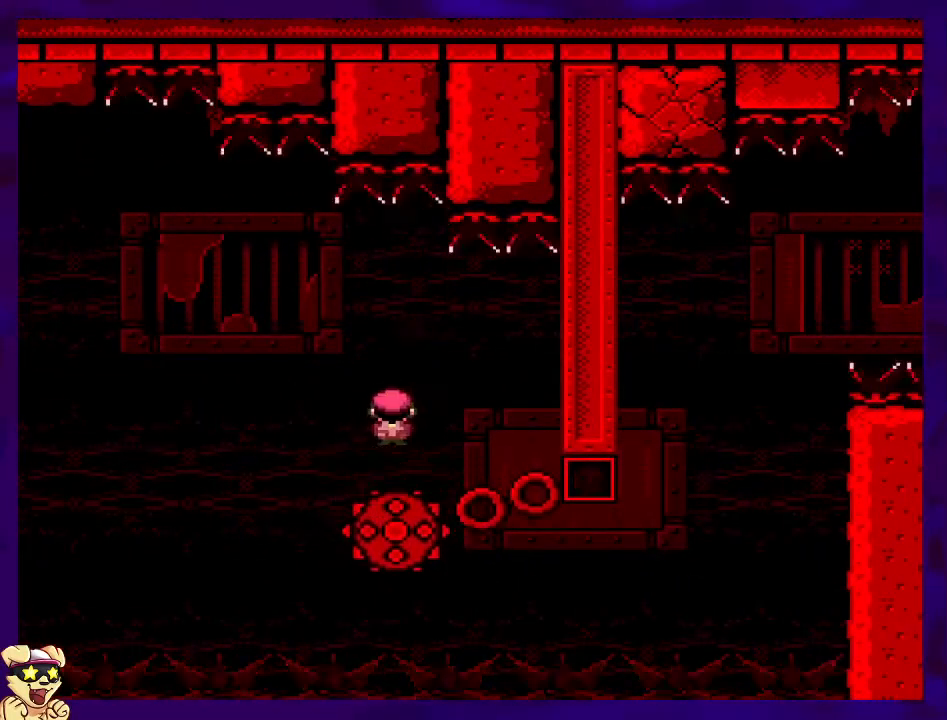
{"buttons": ["X"], "events": [[133, "DPAD_RIGHT", "down"], [267, "DPAD_RIGHT", "up"]]}
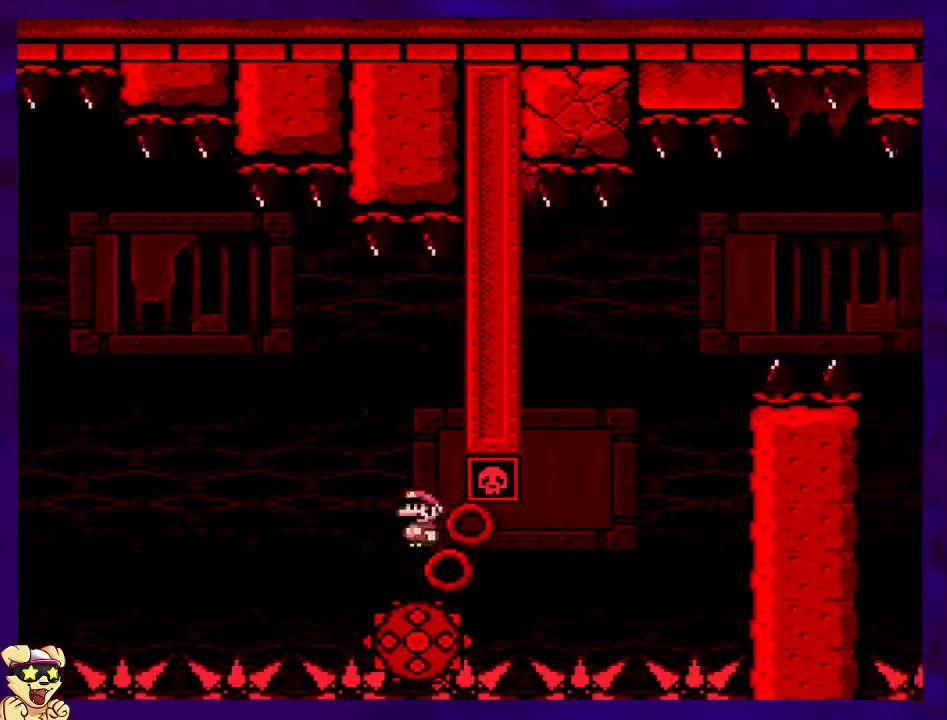
{"buttons": ["A", "X"], "events": [[234, "DPAD_RIGHT", "down"], [351, "DPAD_RIGHT", "up"], [417, "A", "down"]]}
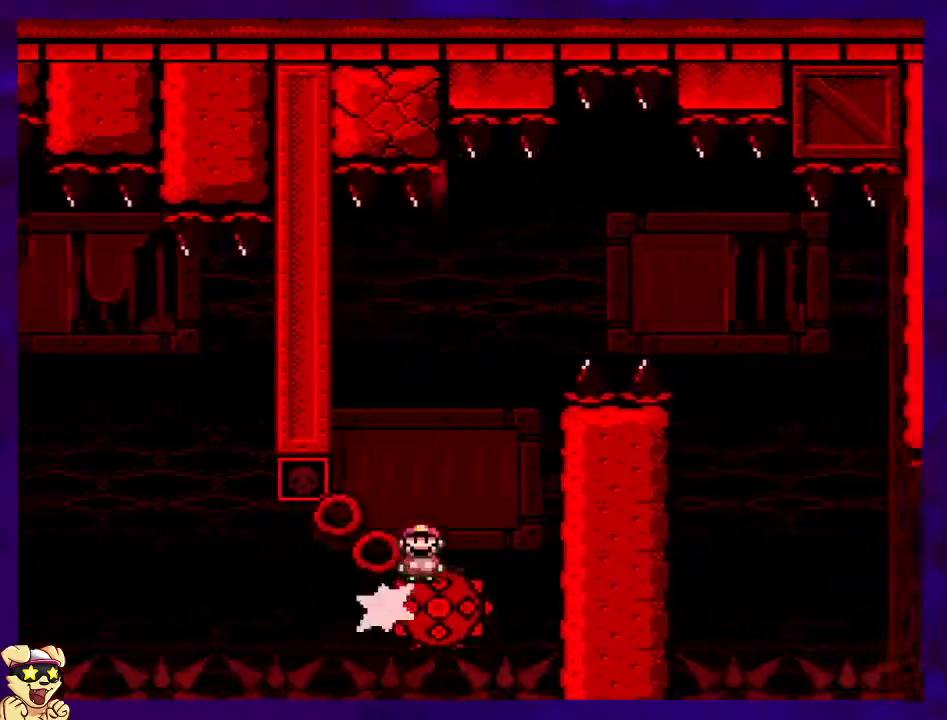
{"buttons": ["X"], "events": [[16, "DPAD_LEFT", "down"], [150, "DPAD_LEFT", "up"], [400, "A", "up"]]}
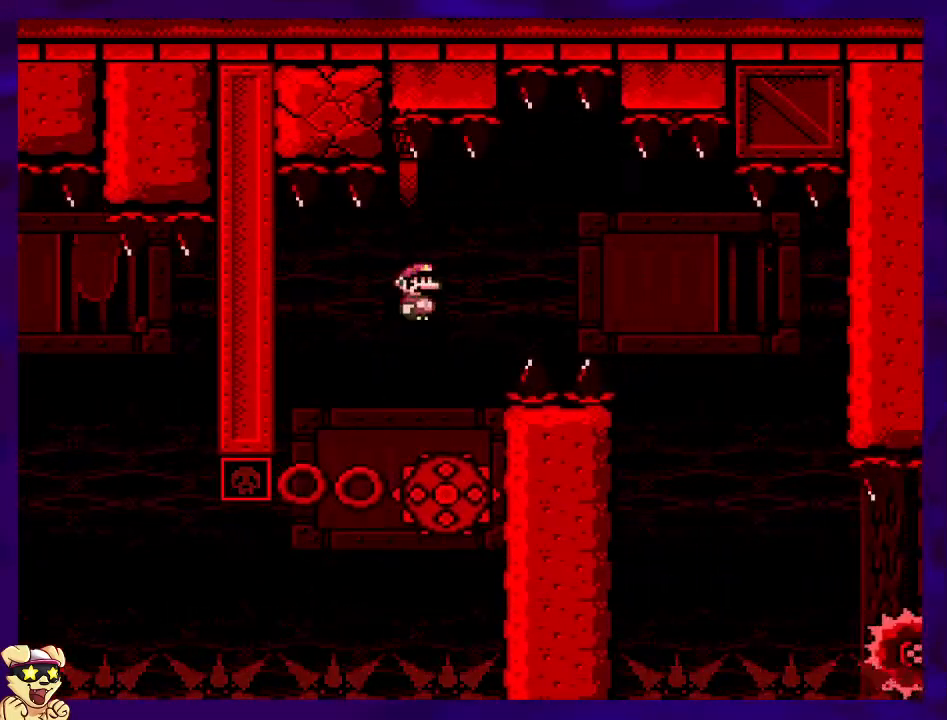
{"buttons": ["A", "X", "DPAD_UP", "DPAD_RIGHT"], "events": [[167, "A", "down"], [167, "DPAD_RIGHT", "down"], [401, "DPAD_UP", "down"]]}
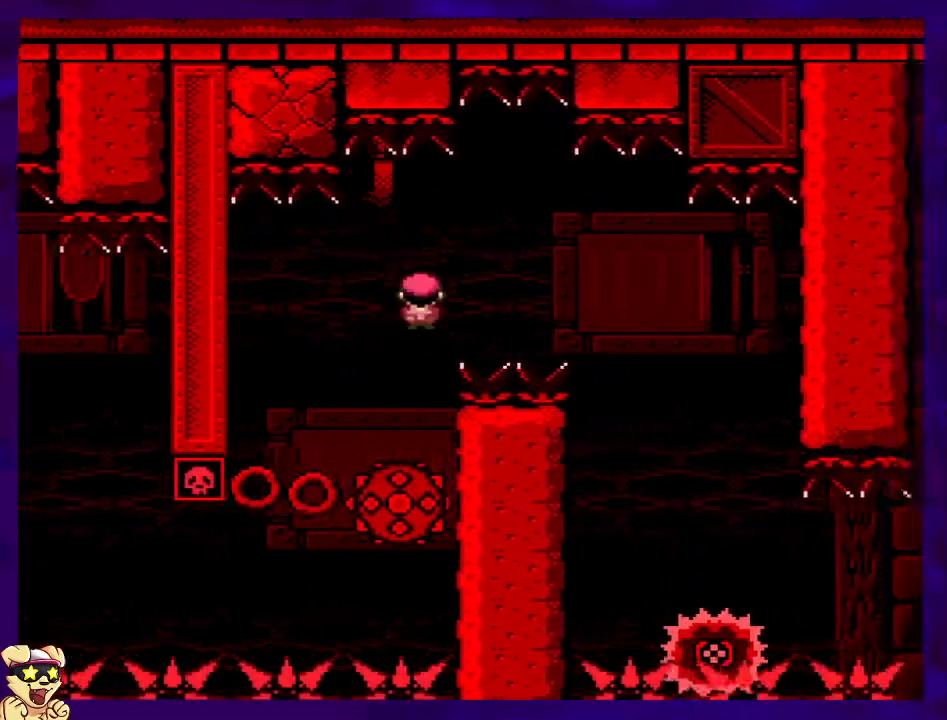
{"buttons": ["X", "DPAD_LEFT"], "events": [[33, "DPAD_UP", "up"], [83, "A", "up"], [83, "DPAD_UP", "down"], [133, "DPAD_UP", "up"], [250, "DPAD_RIGHT", "up"], [417, "DPAD_LEFT", "down"]]}
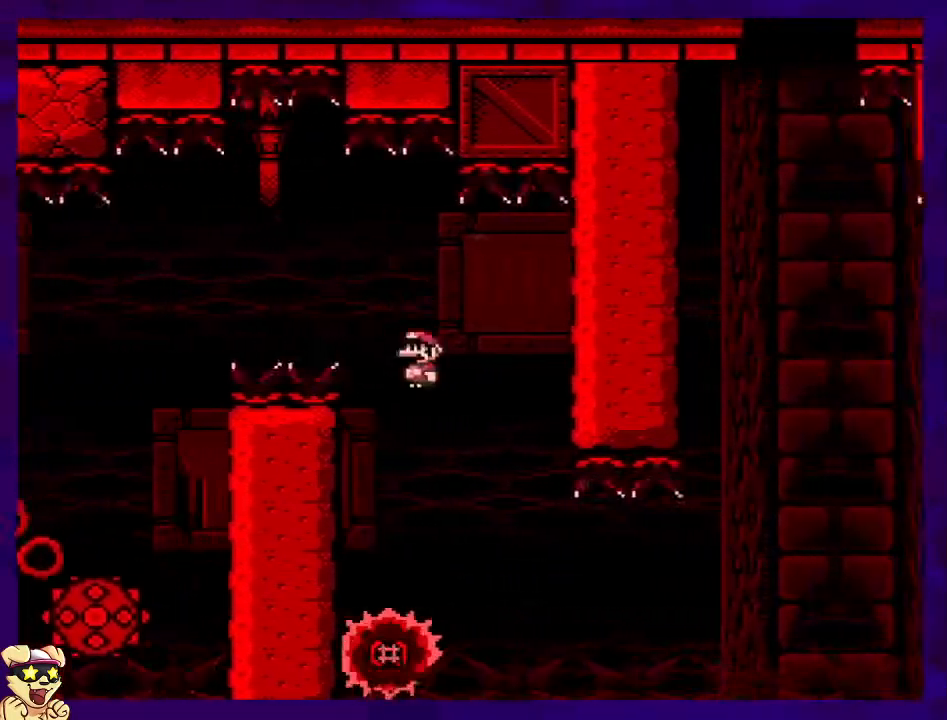
{"buttons": ["X"], "events": [[51, "DPAD_LEFT", "up"], [101, "DPAD_RIGHT", "down"], [484, "DPAD_RIGHT", "up"]]}
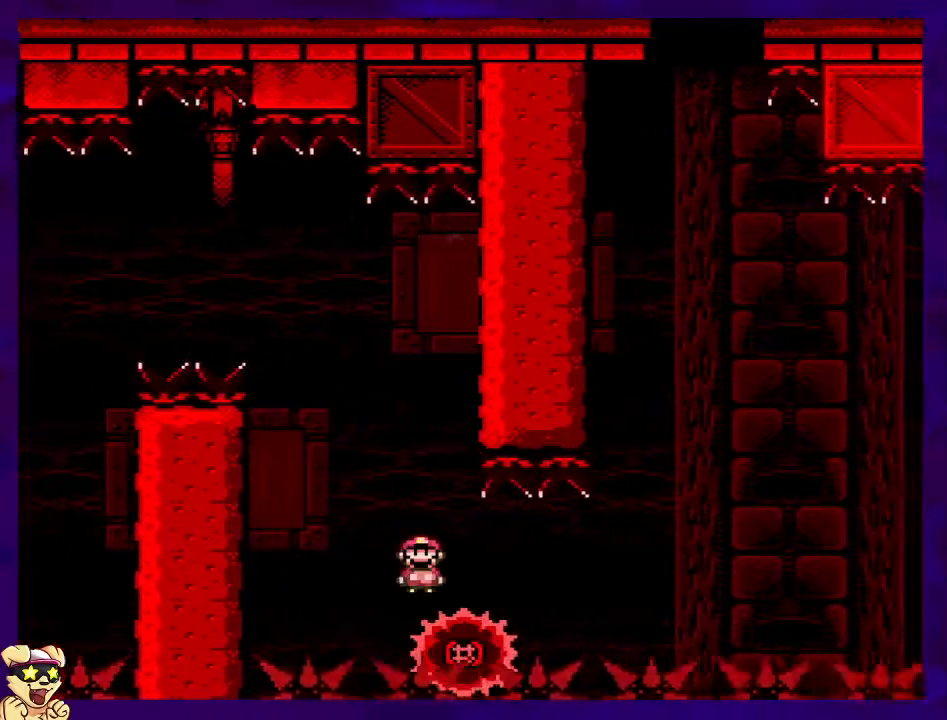
{"buttons": ["X"], "events": []}
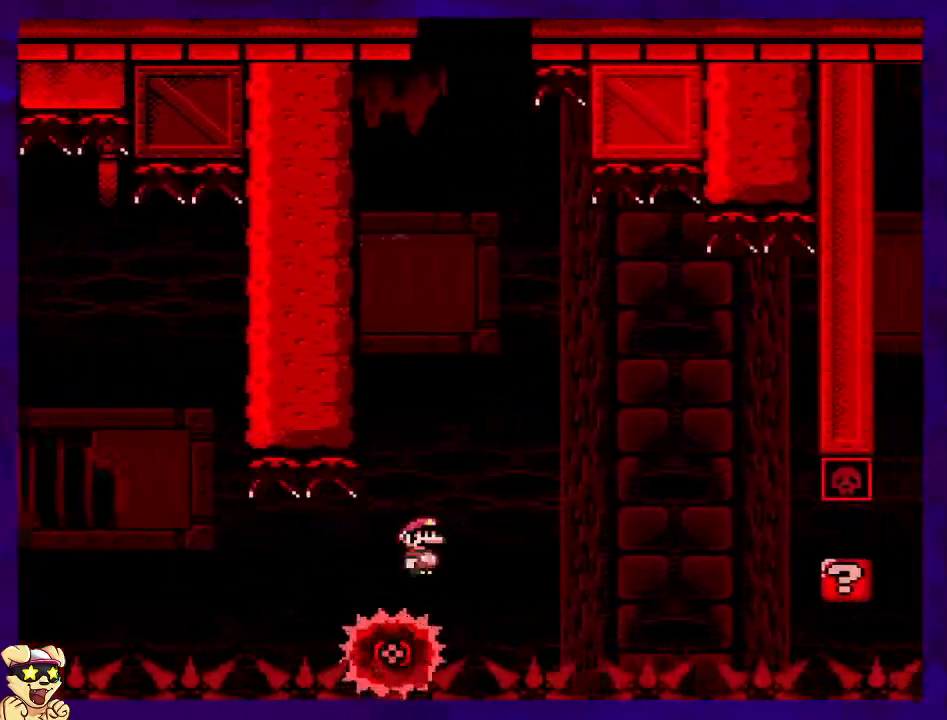
{"buttons": ["X"], "events": [[16, "DPAD_LEFT", "down"], [150, "DPAD_LEFT", "up"], [166, "DPAD_RIGHT", "down"], [500, "DPAD_RIGHT", "up"]]}
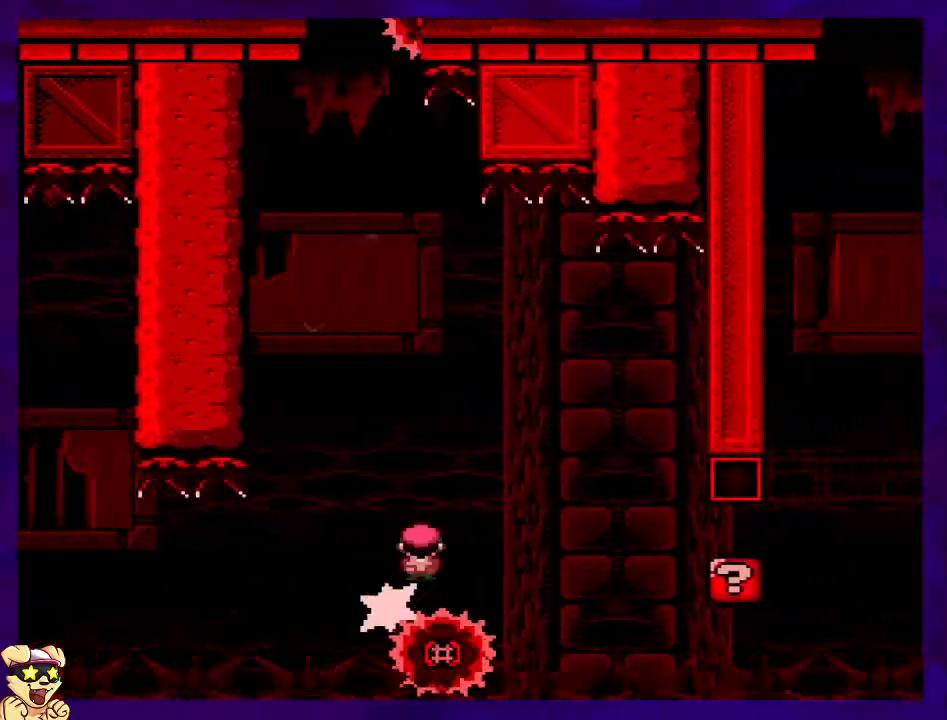
{"buttons": ["A", "X", "DPAD_LEFT"], "events": [[317, "A", "down"], [400, "DPAD_LEFT", "down"]]}